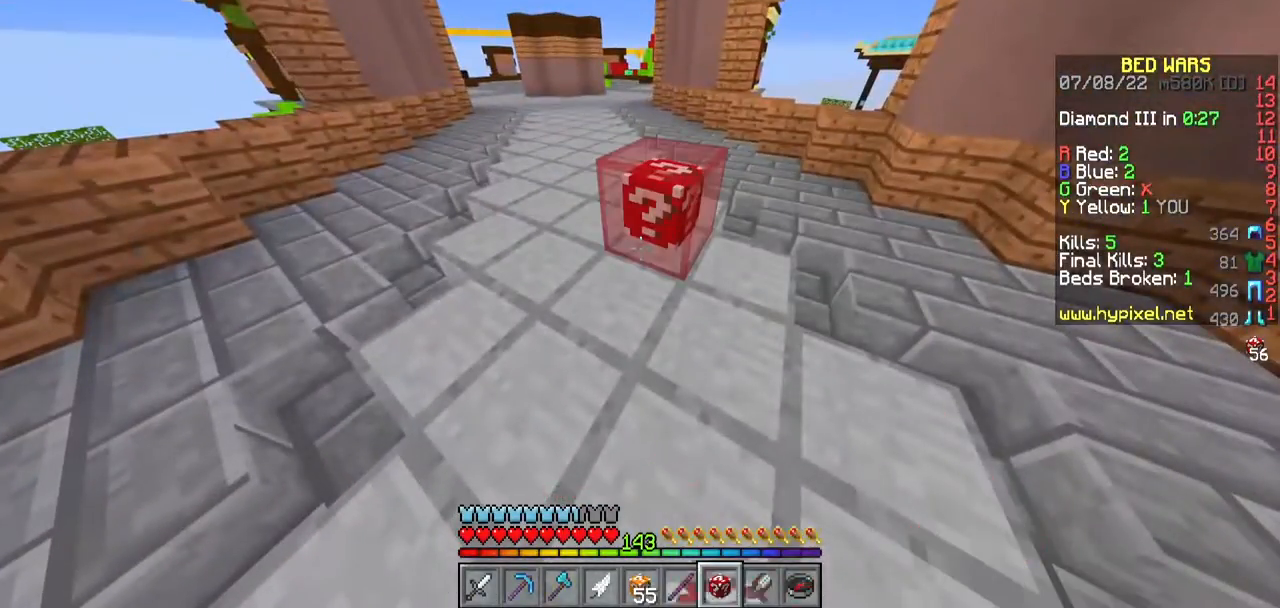
Gameplay with keyboard and mouse; each line is a JSON object with the keys and mouse buttons held at the frame after it. "events" lists presses ("down") and releases ("up") of "a", "d", "s", "w", "mouse_left" and "mouse_right" between this image and that frame as [ms after this image, input, new state], when the widget could be followed in between. "mouse_left", "mouse_right" = the "left", "right" buttons of the "mouse" list. No other keys are recorded. Fast repeated clicks can show as one long hold. Mouse movement is not recorded.
{"keys": [], "mouse": ["left"], "events": []}
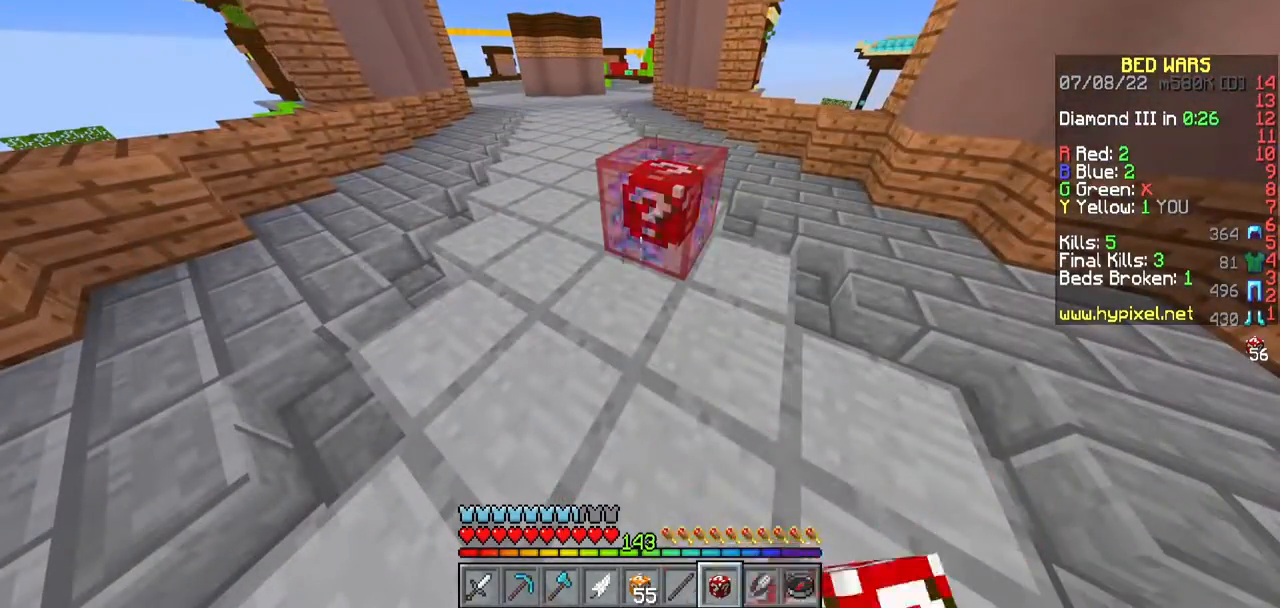
{"keys": [], "mouse": [], "events": [[167, "mouse_left", "up"]]}
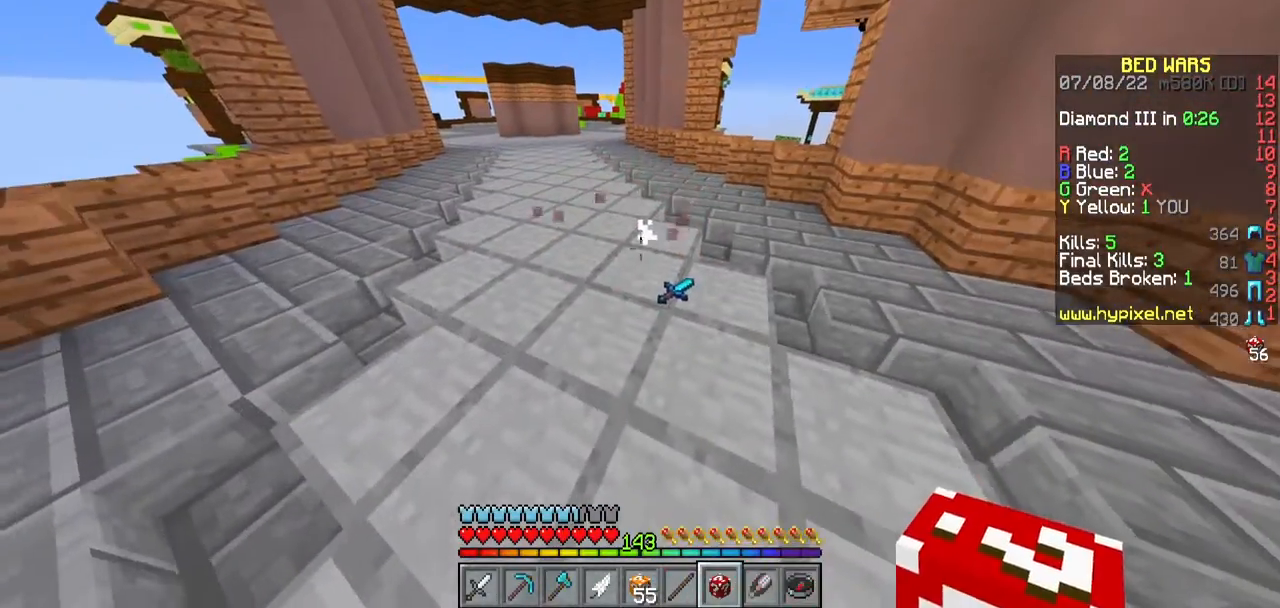
{"keys": ["w"], "mouse": [], "events": [[150, "w", "down"]]}
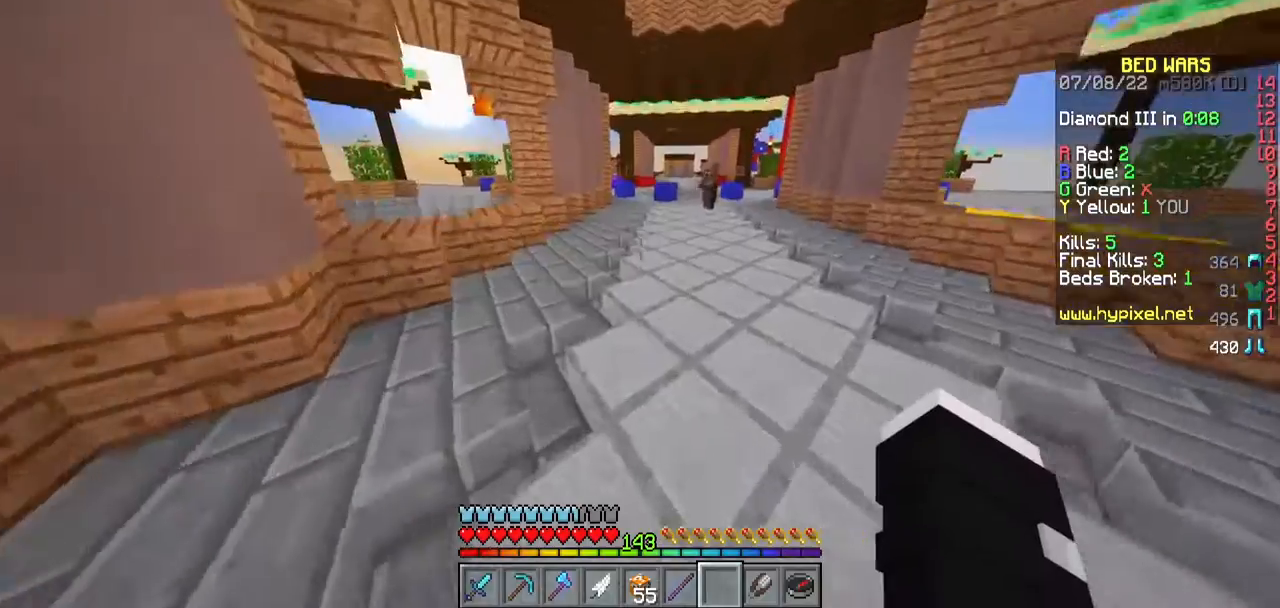
{"keys": ["d", "w"], "mouse": [], "events": [[383, "d", "down"]]}
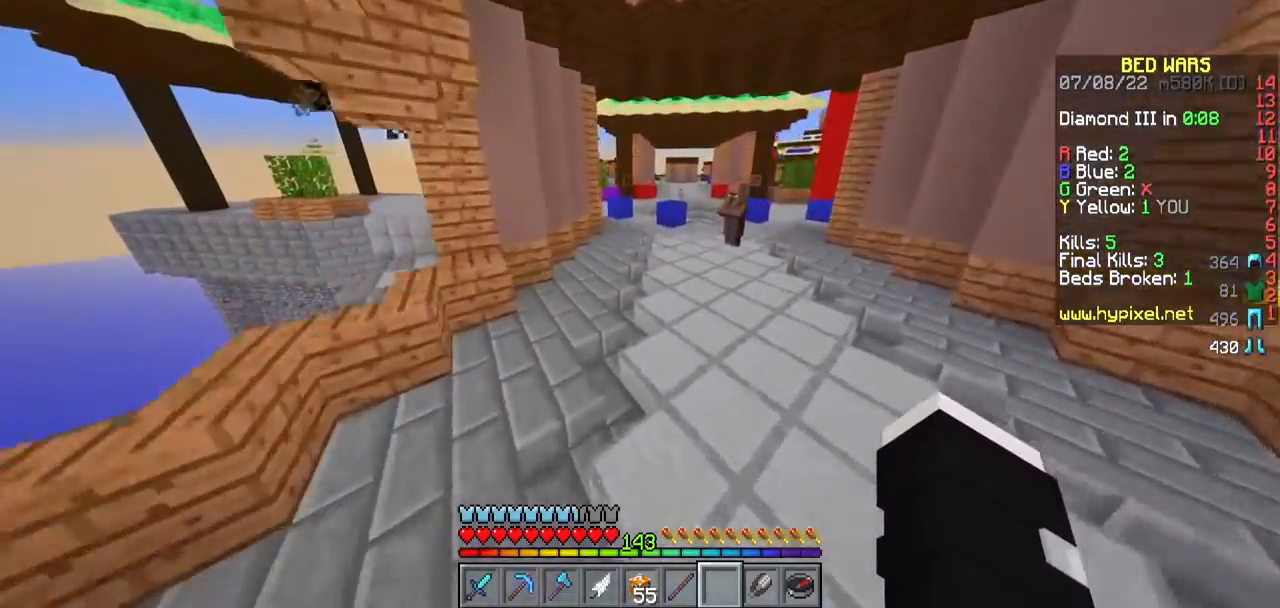
{"keys": ["a", "w"], "mouse": [], "events": [[117, "d", "up"], [433, "a", "down"]]}
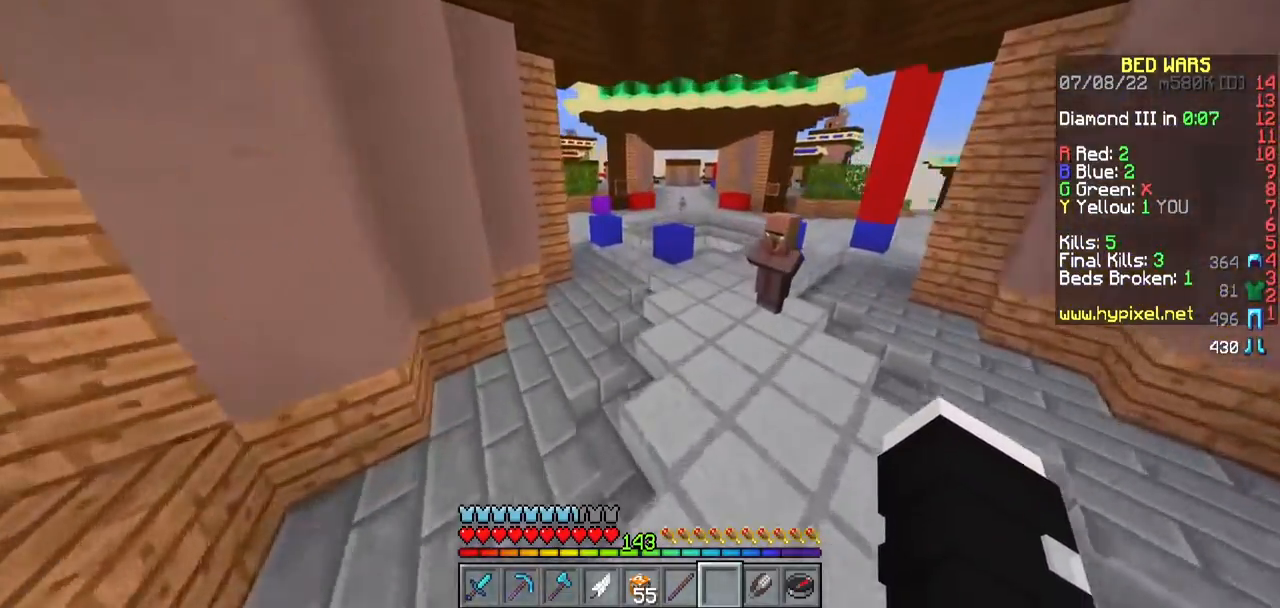
{"keys": ["w"], "mouse": [], "events": [[233, "a", "up"]]}
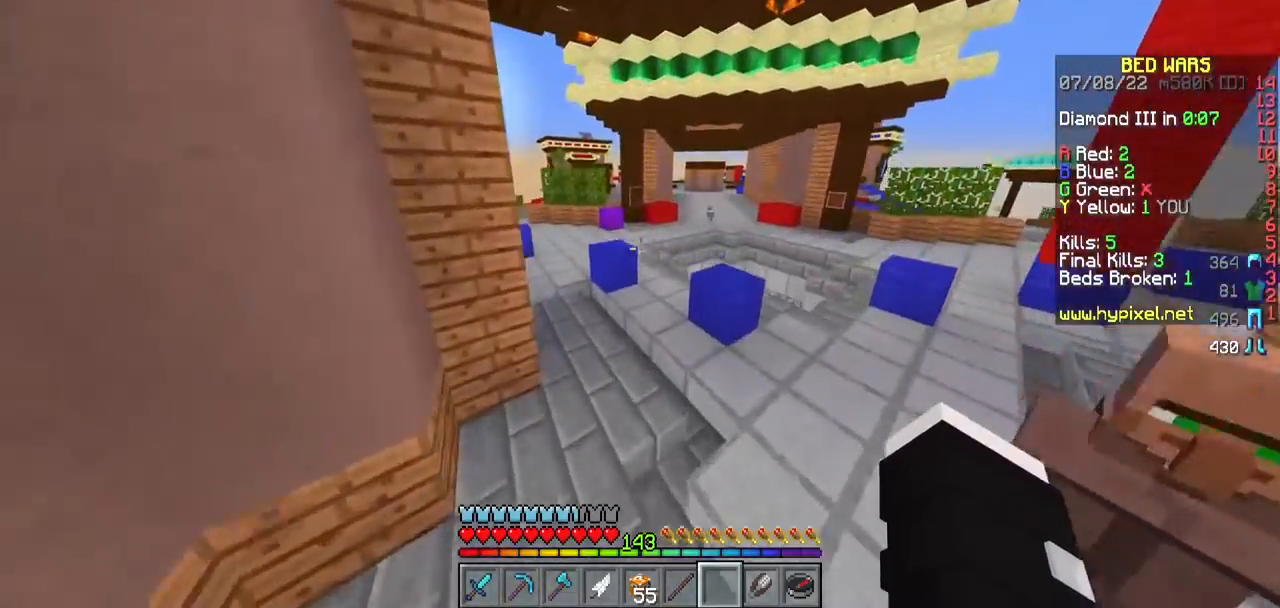
{"keys": ["w"], "mouse": [], "events": [[67, "a", "down"], [333, "a", "up"]]}
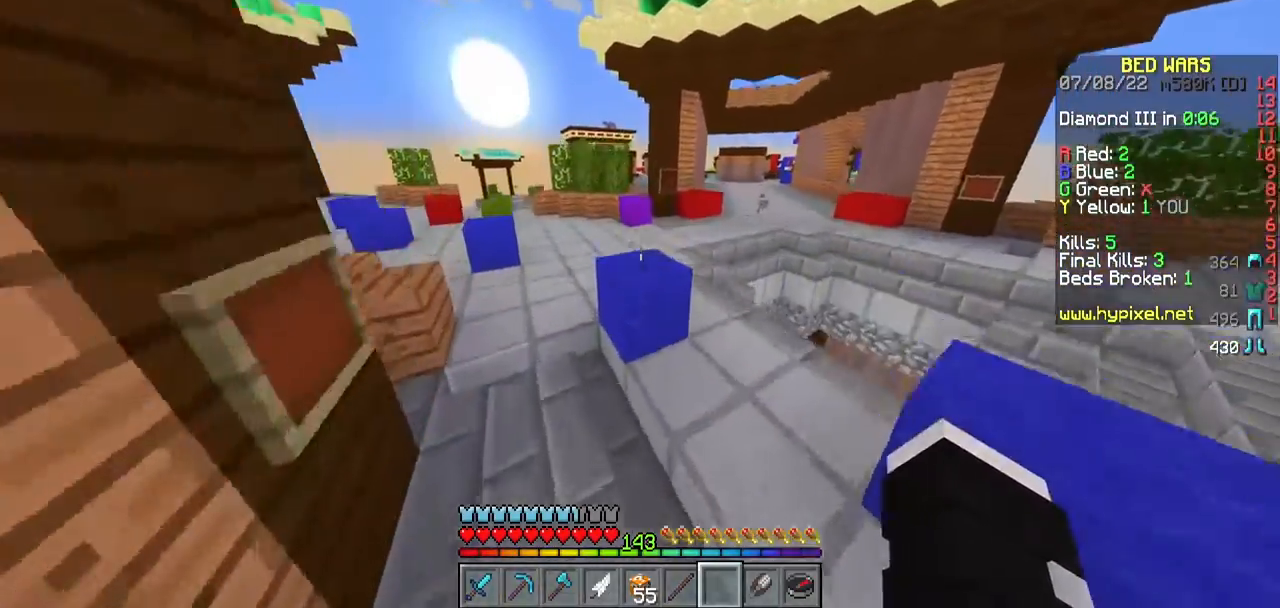
{"keys": ["w"], "mouse": [], "events": []}
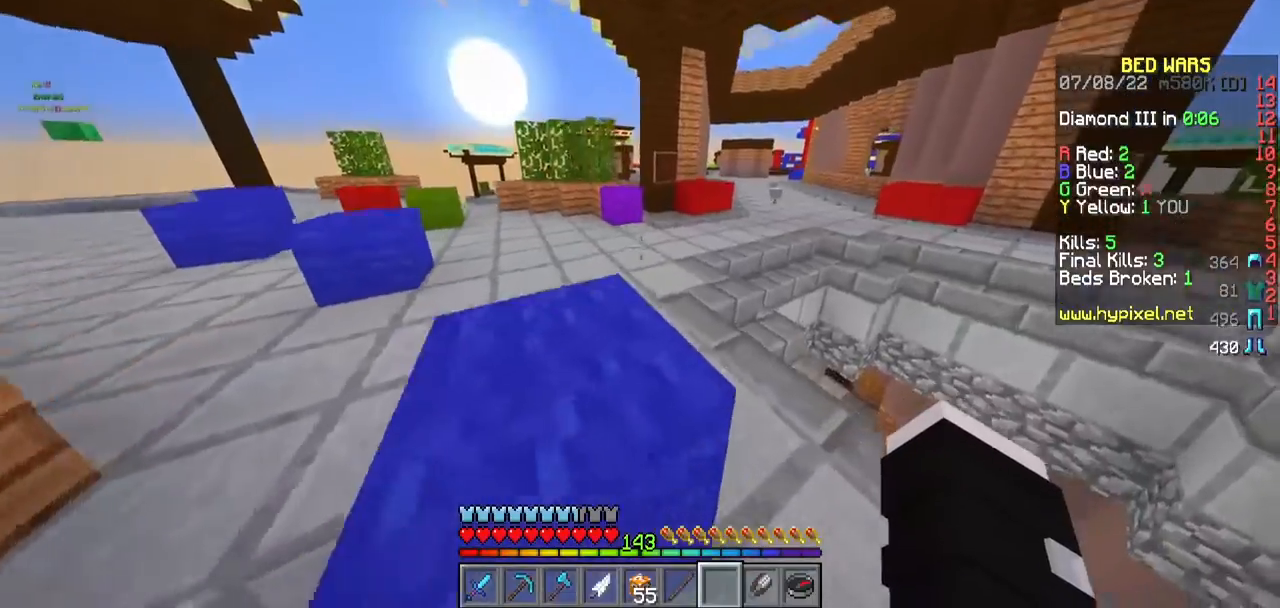
{"keys": ["a", "w"], "mouse": [], "events": [[150, "a", "down"]]}
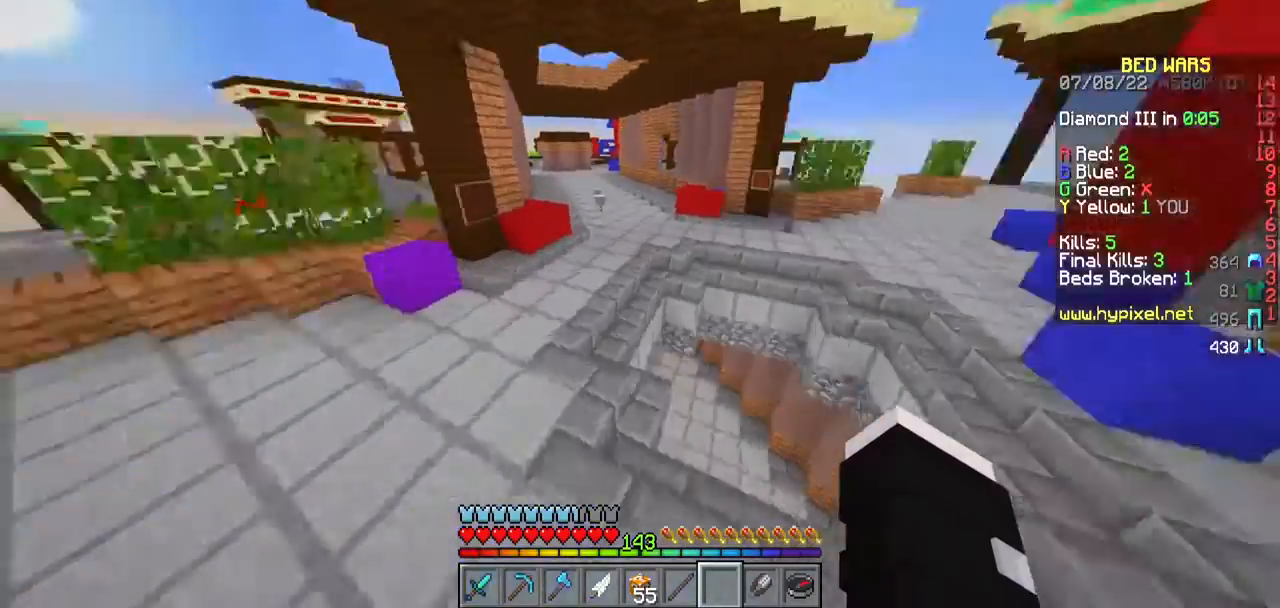
{"keys": ["a", "w"], "mouse": [], "events": [[100, "a", "up"], [283, "a", "down"]]}
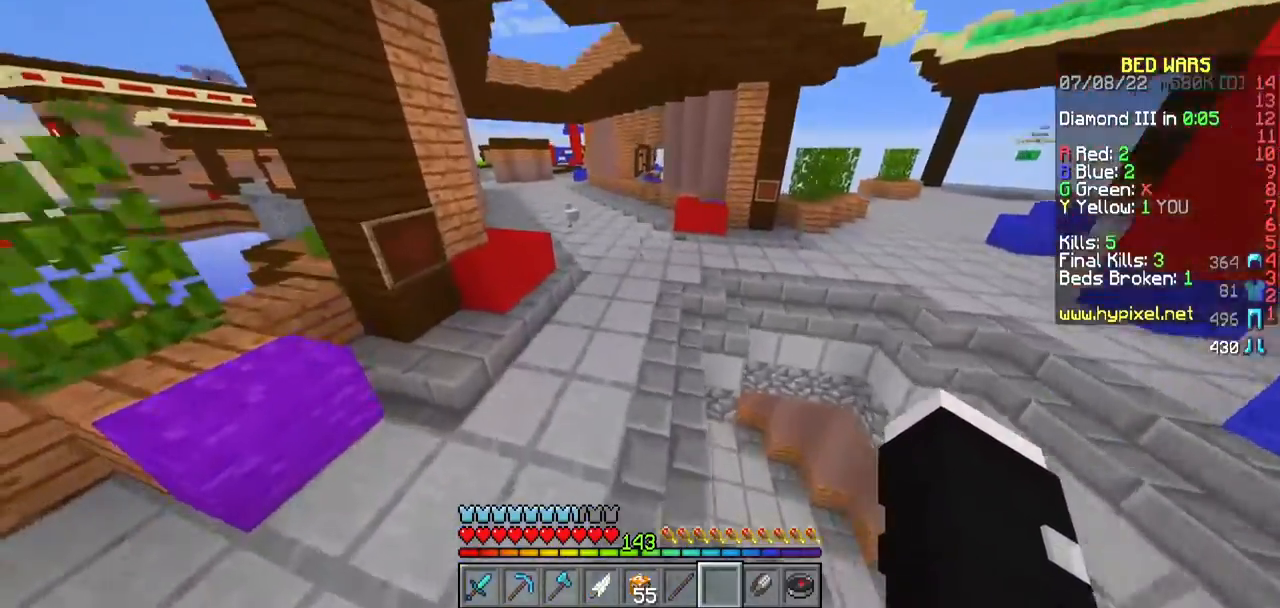
{"keys": ["d", "w"], "mouse": [], "events": [[50, "a", "up"], [300, "d", "down"]]}
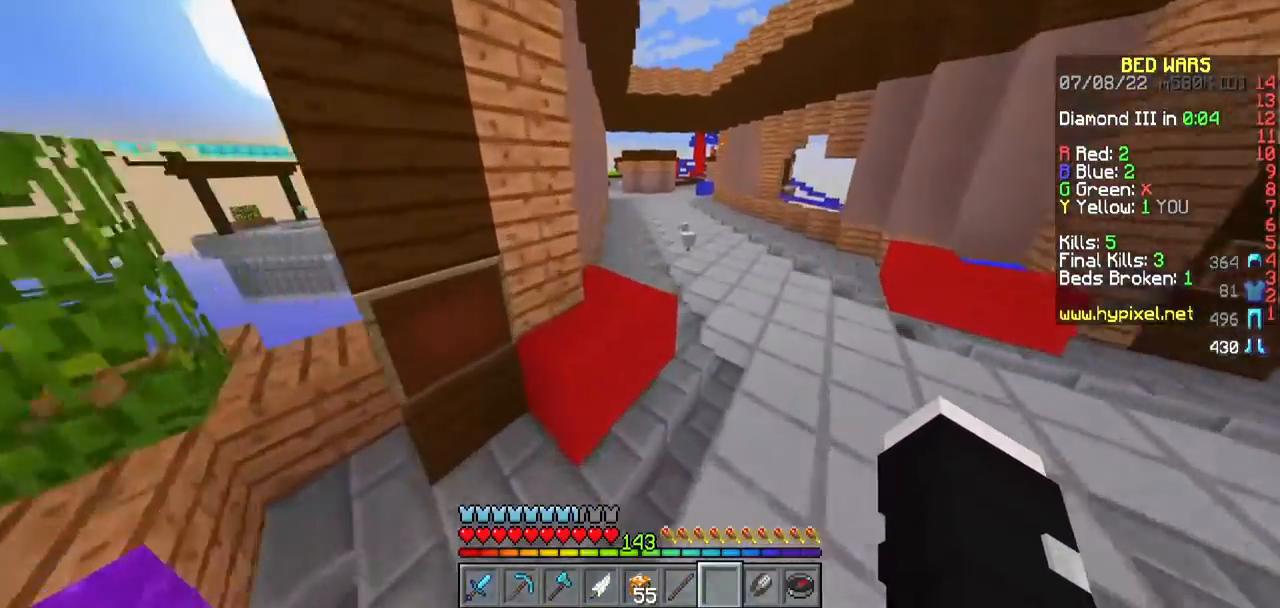
{"keys": ["w"], "mouse": [], "events": [[433, "d", "up"]]}
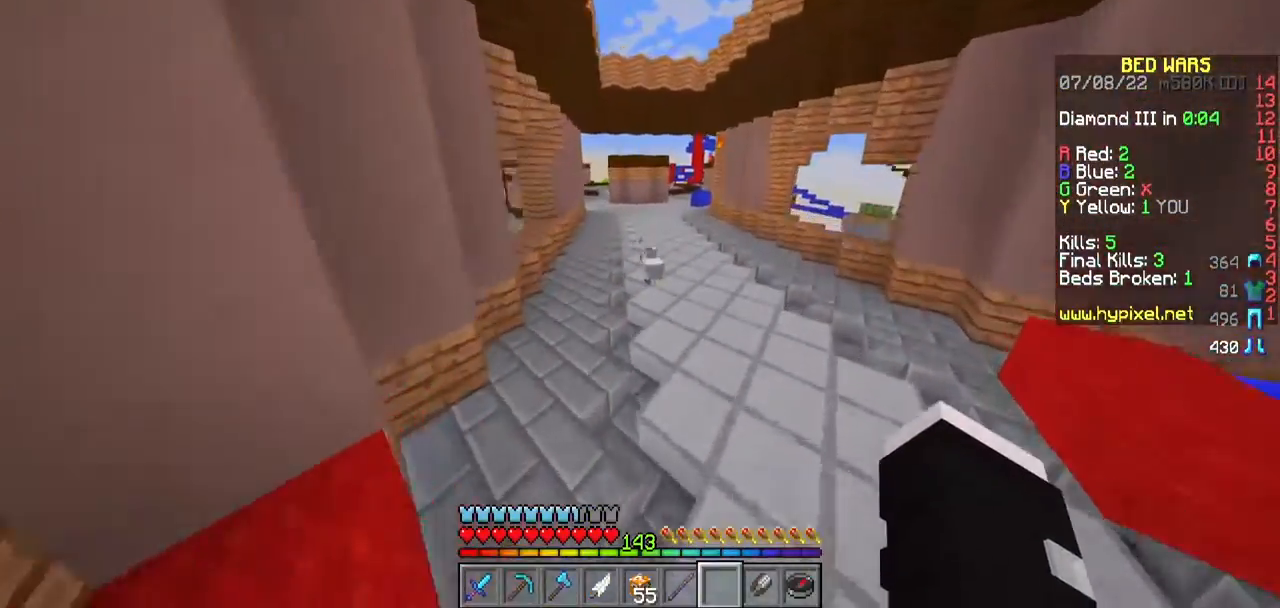
{"keys": ["w"], "mouse": [], "events": []}
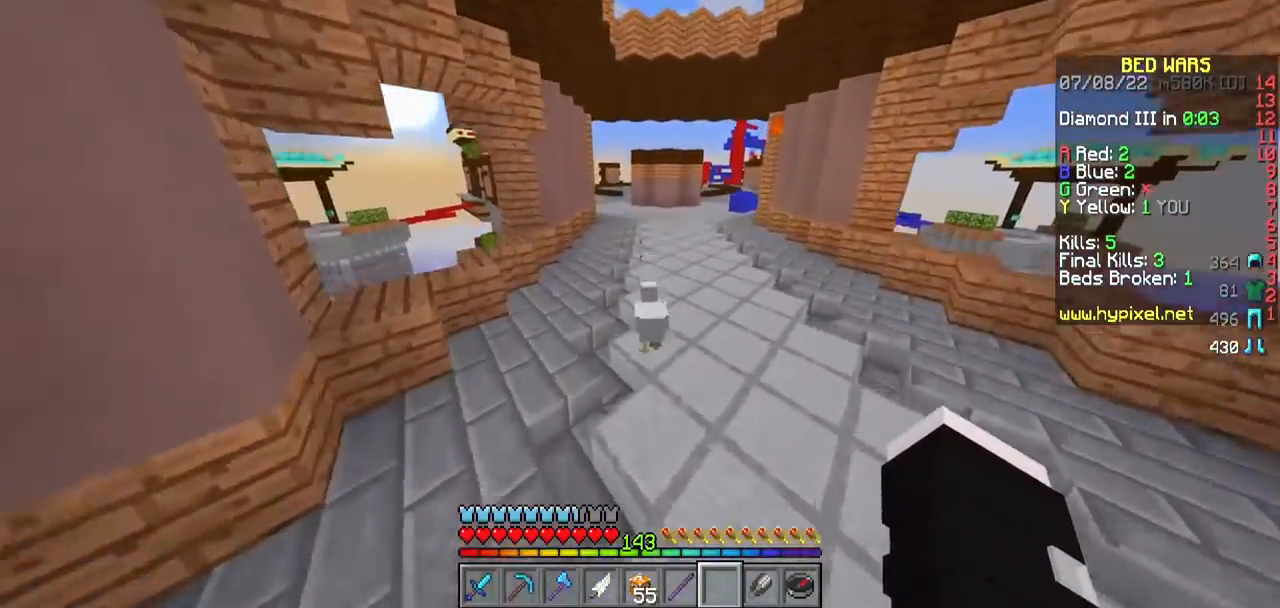
{"keys": ["w"], "mouse": [], "events": [[83, "a", "down"], [233, "a", "up"]]}
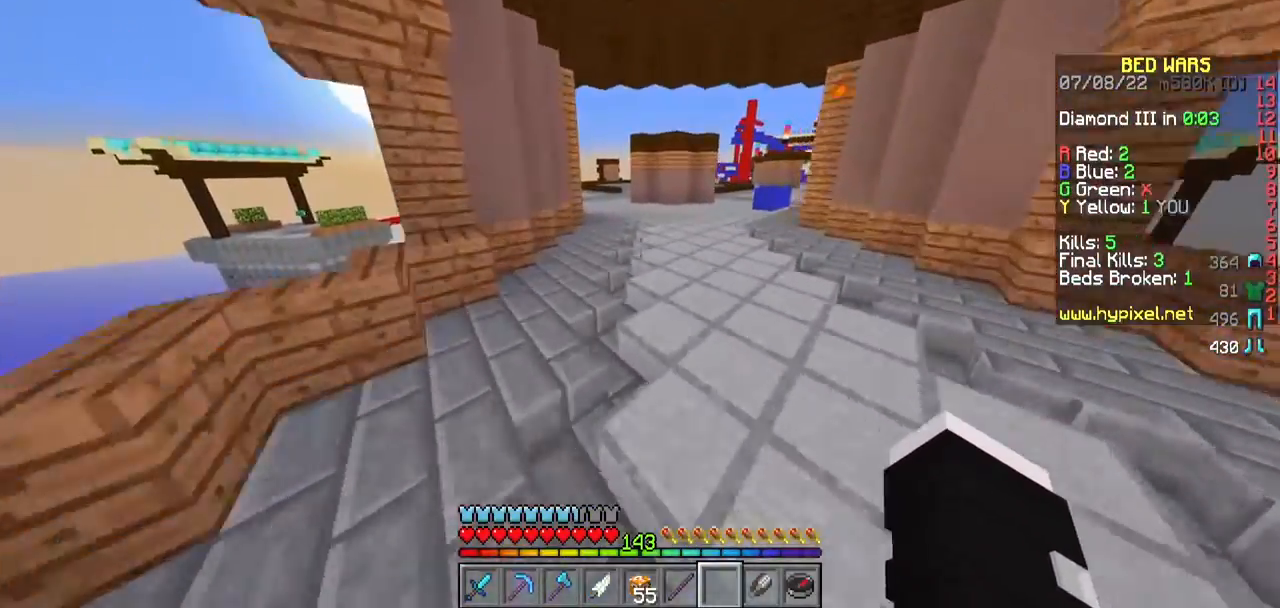
{"keys": ["d", "w"], "mouse": [], "events": [[233, "d", "down"]]}
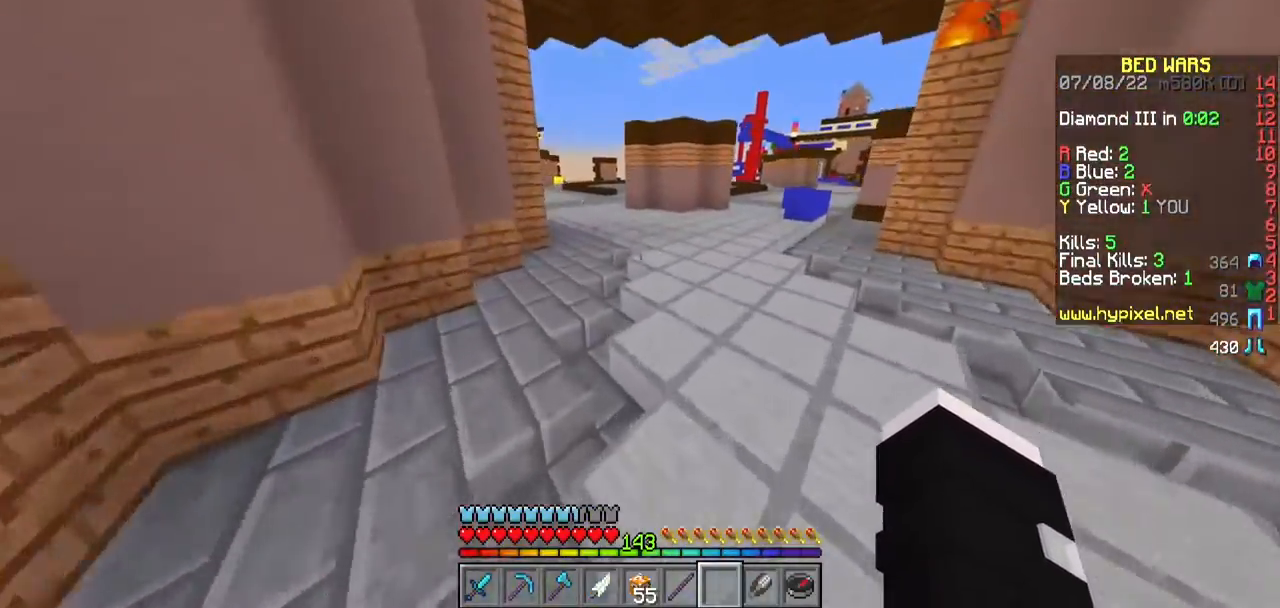
{"keys": ["a", "w"], "mouse": [], "events": [[100, "d", "up"], [433, "a", "down"]]}
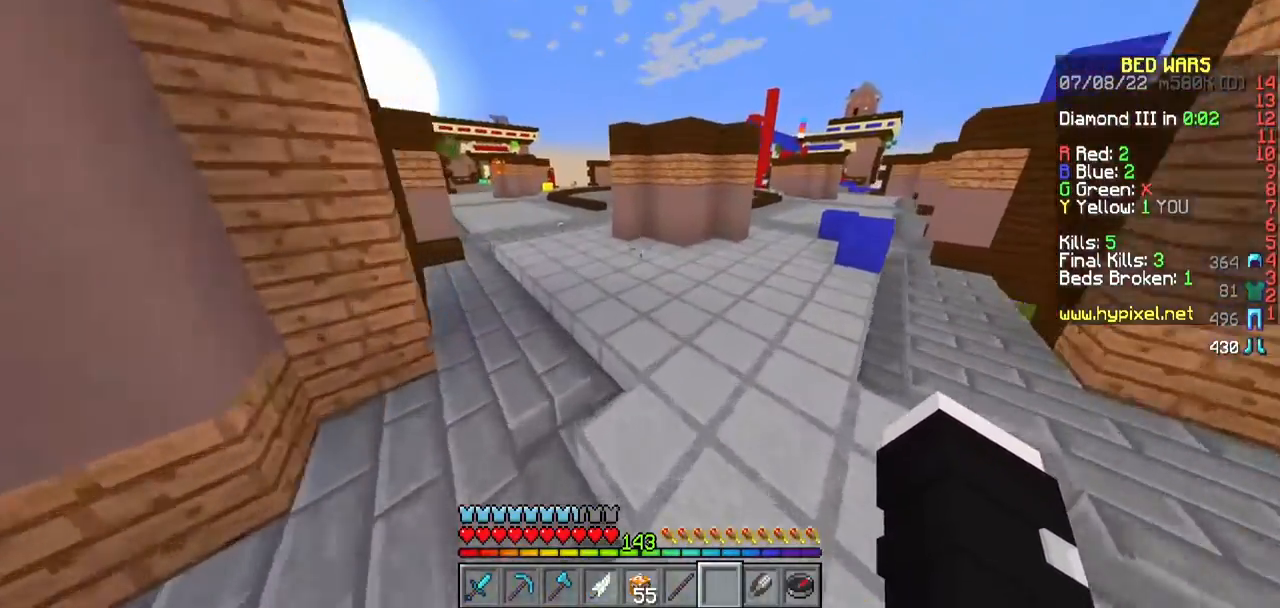
{"keys": ["a", "w"], "mouse": [], "events": []}
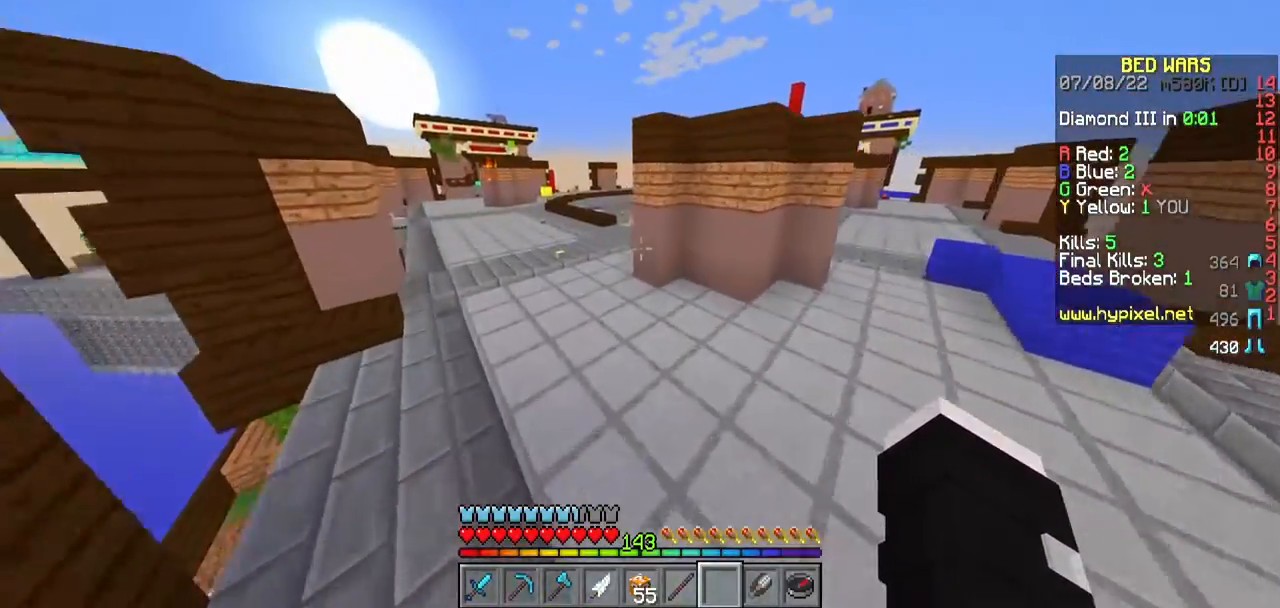
{"keys": ["a", "w"], "mouse": [], "events": []}
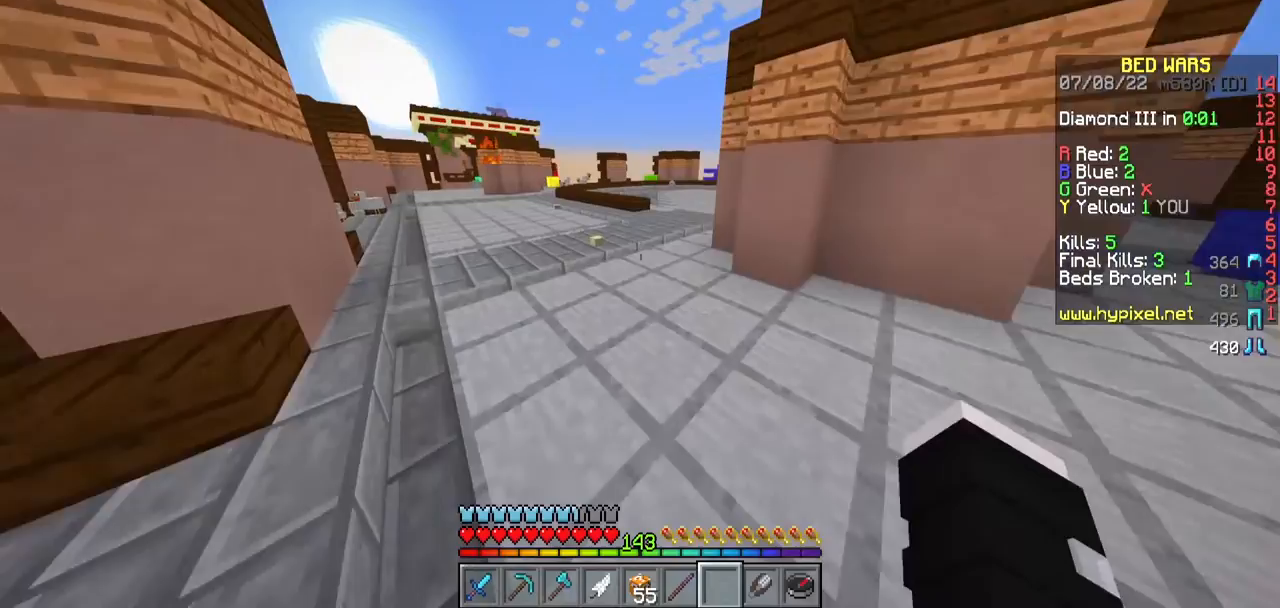
{"keys": ["a", "w"], "mouse": [], "events": []}
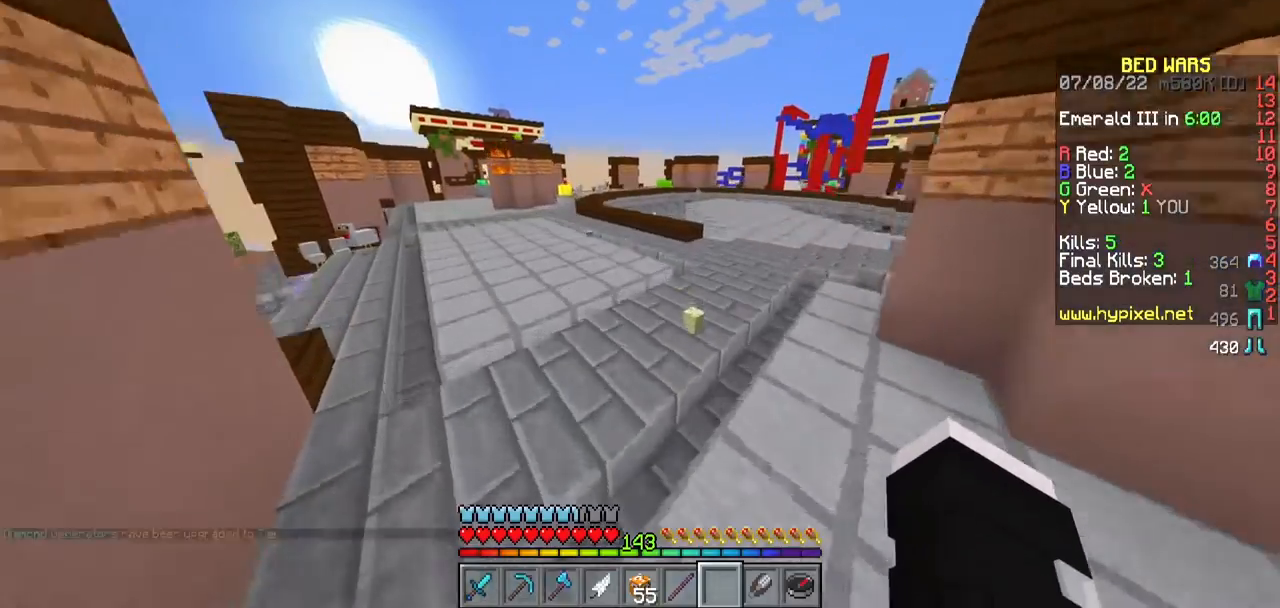
{"keys": ["a", "w"], "mouse": [], "events": []}
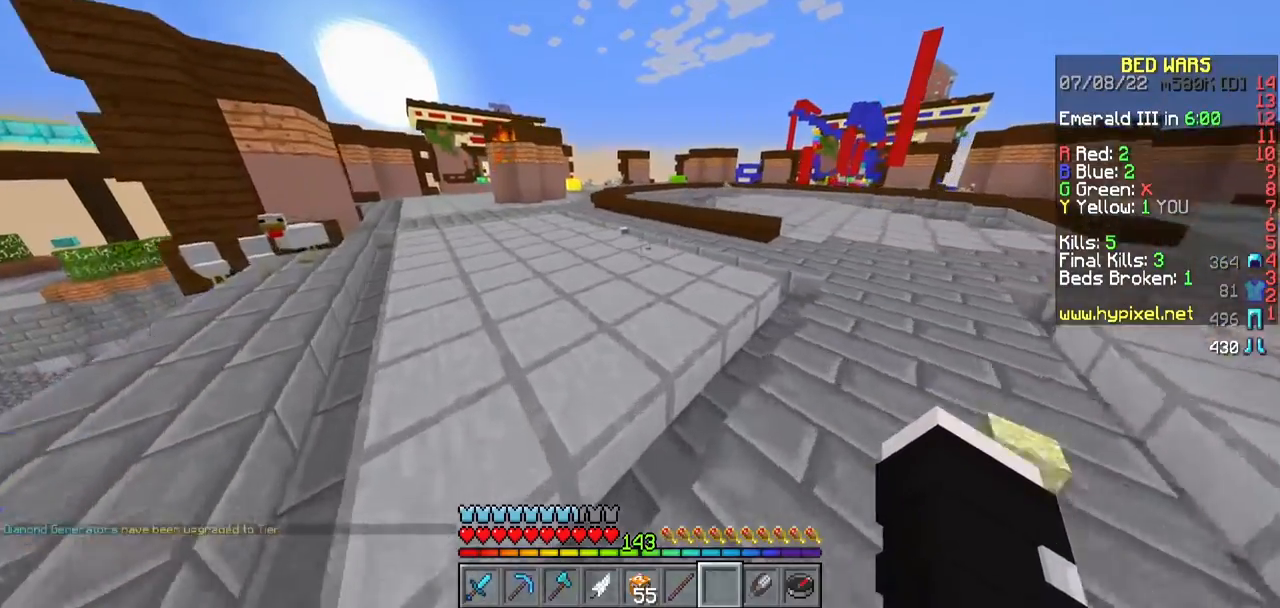
{"keys": ["a", "w"], "mouse": [], "events": []}
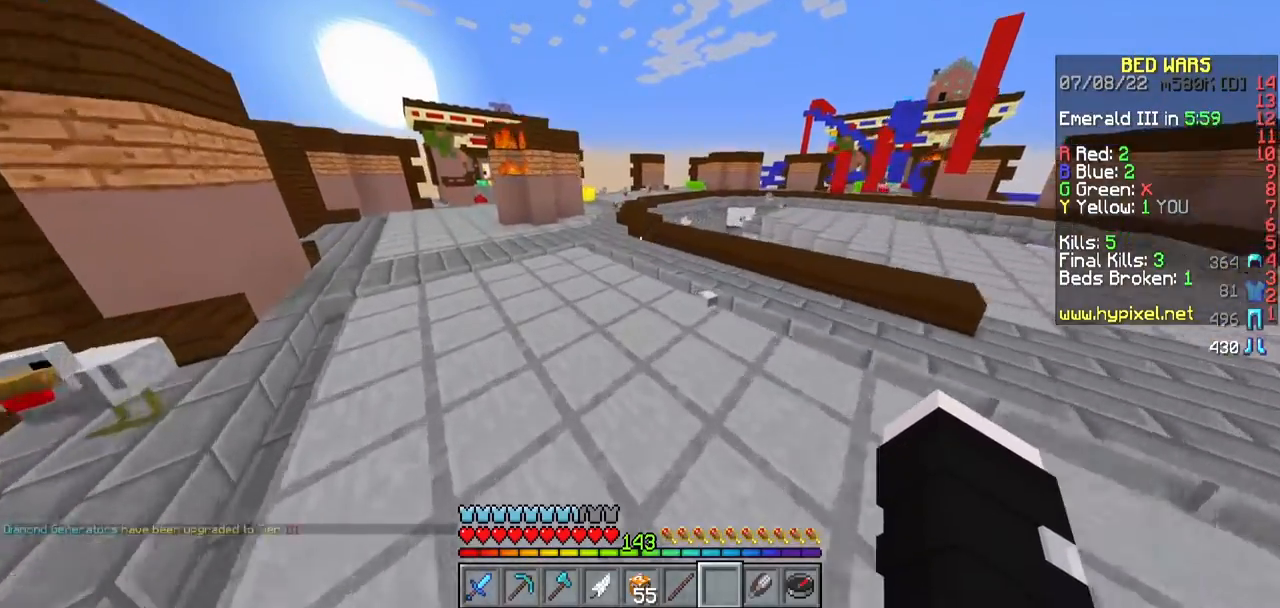
{"keys": ["w"], "mouse": [], "events": [[250, "a", "up"]]}
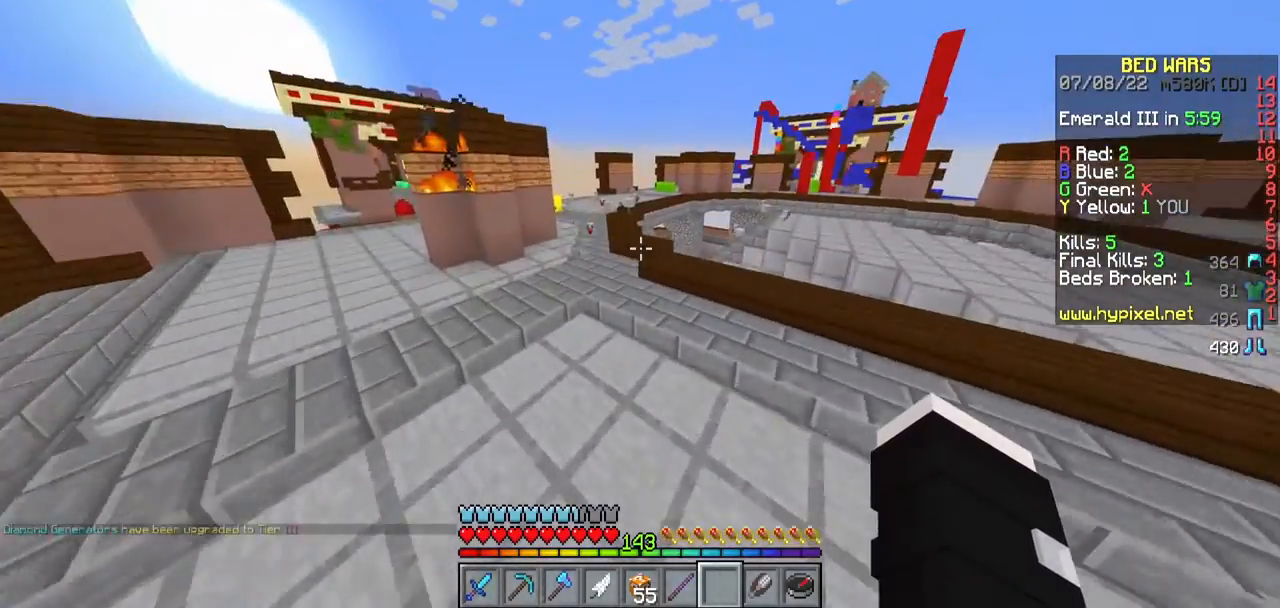
{"keys": ["a", "w"], "mouse": [], "events": [[433, "a", "down"]]}
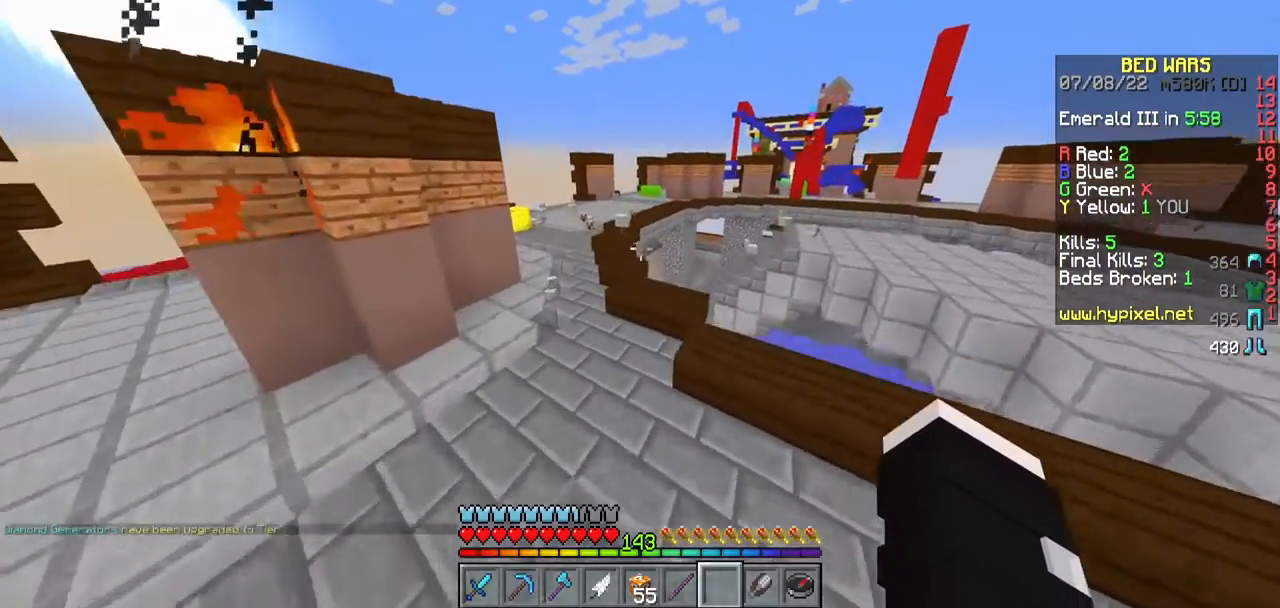
{"keys": ["w"], "mouse": [], "events": [[83, "a", "up"]]}
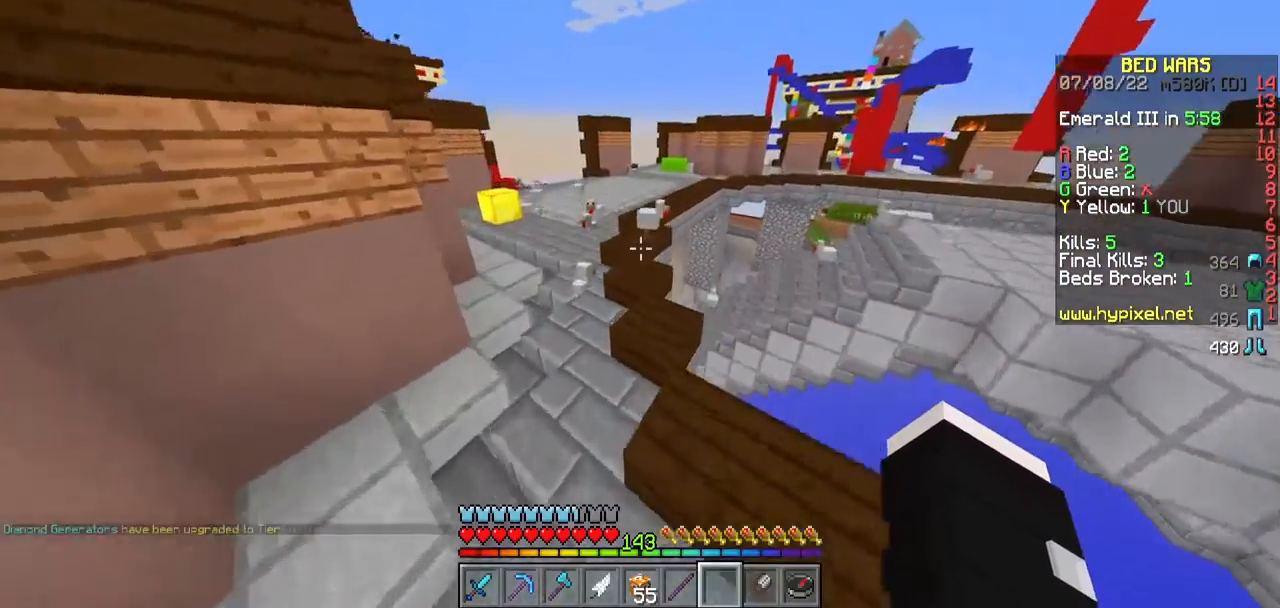
{"keys": ["a", "w"], "mouse": [], "events": [[333, "a", "down"]]}
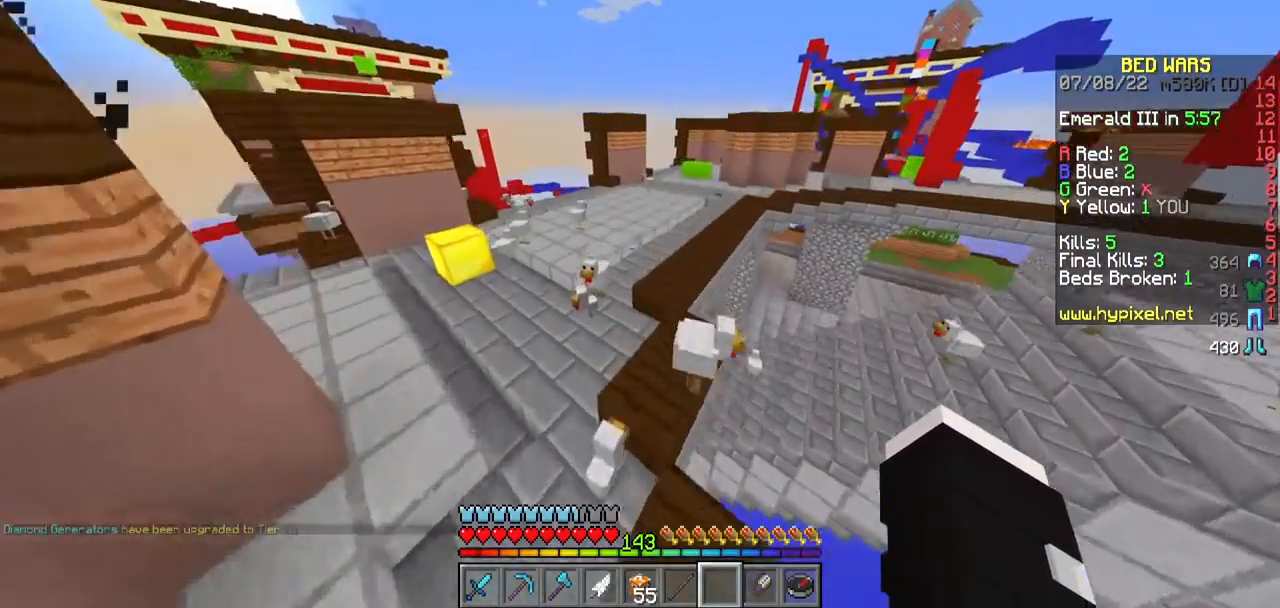
{"keys": ["w"], "mouse": [], "events": [[33, "a", "up"]]}
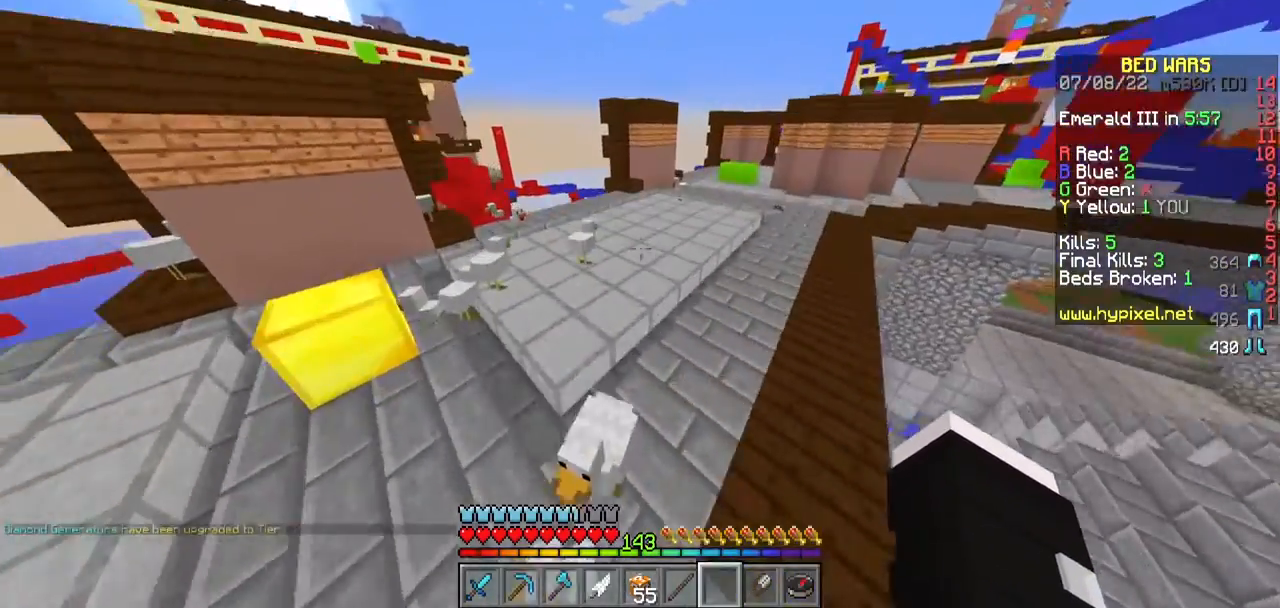
{"keys": ["d", "w"], "mouse": [], "events": [[100, "d", "down"]]}
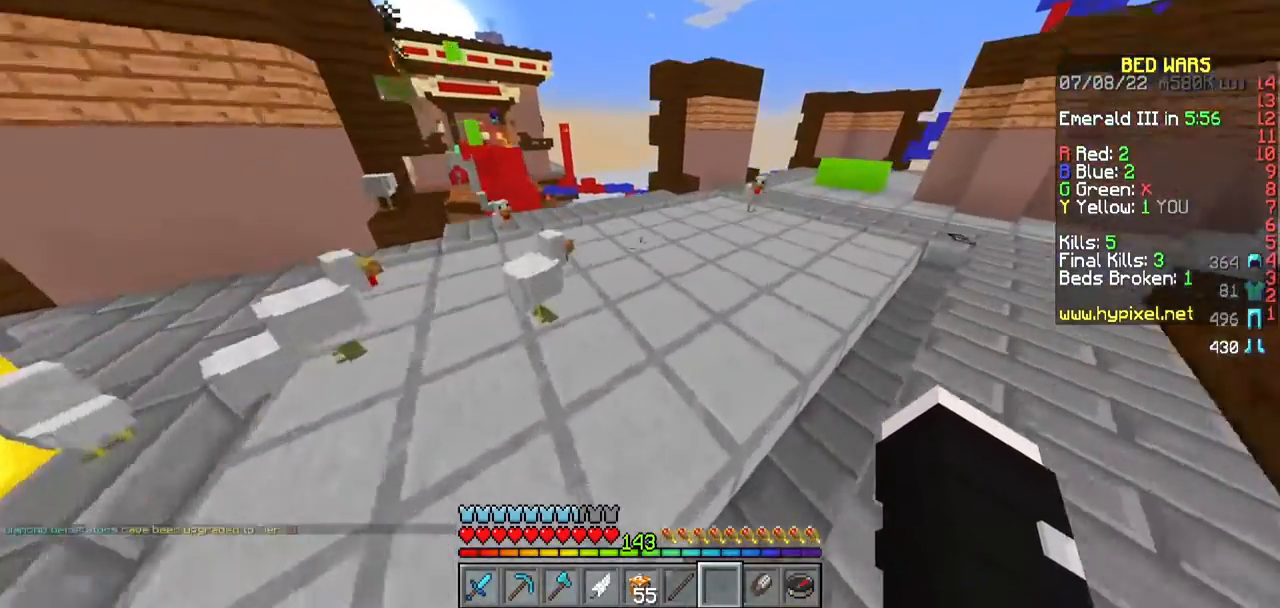
{"keys": ["d", "w"], "mouse": [], "events": []}
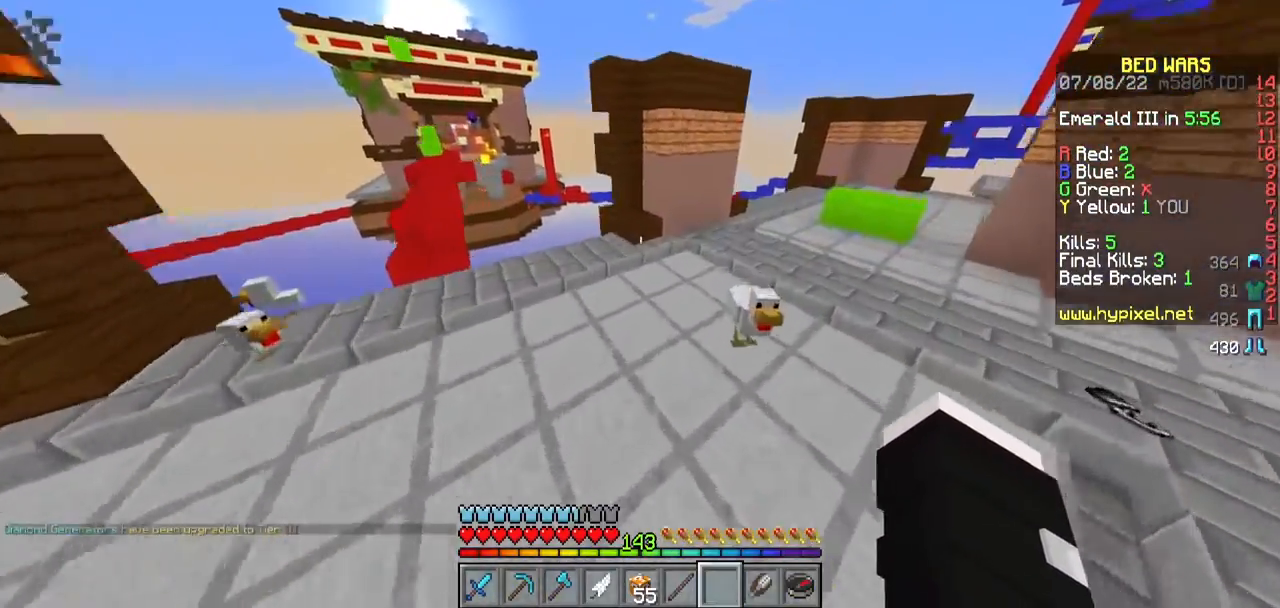
{"keys": ["a", "w"], "mouse": [], "events": [[150, "d", "up"], [333, "a", "down"]]}
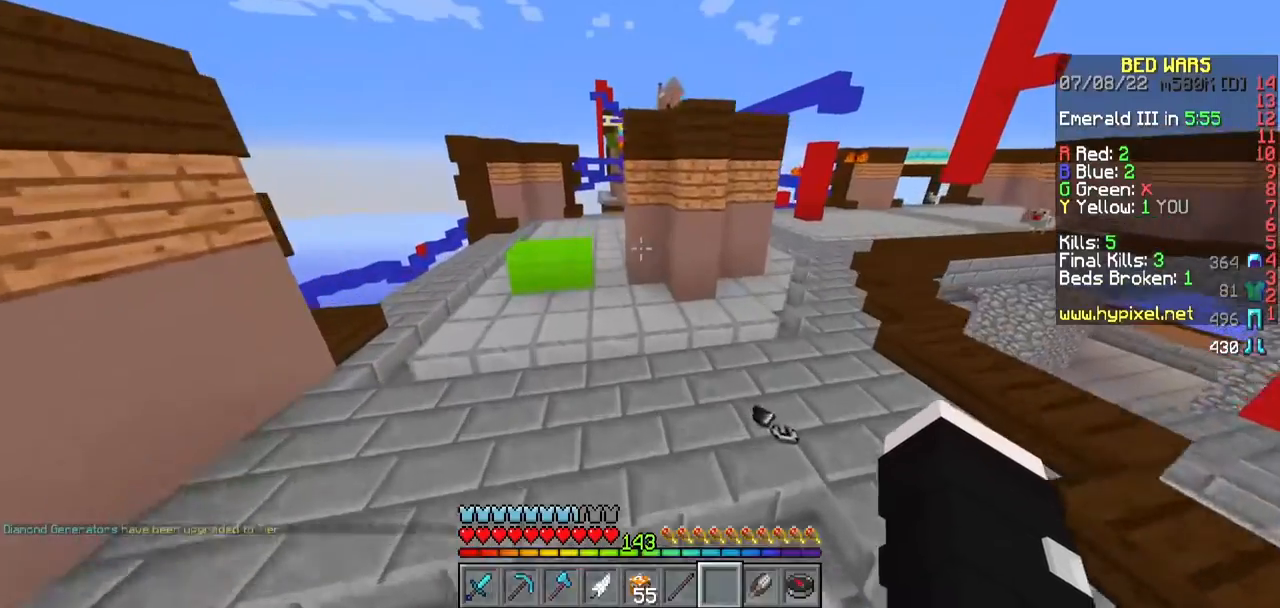
{"keys": ["w"], "mouse": [], "events": [[467, "a", "up"]]}
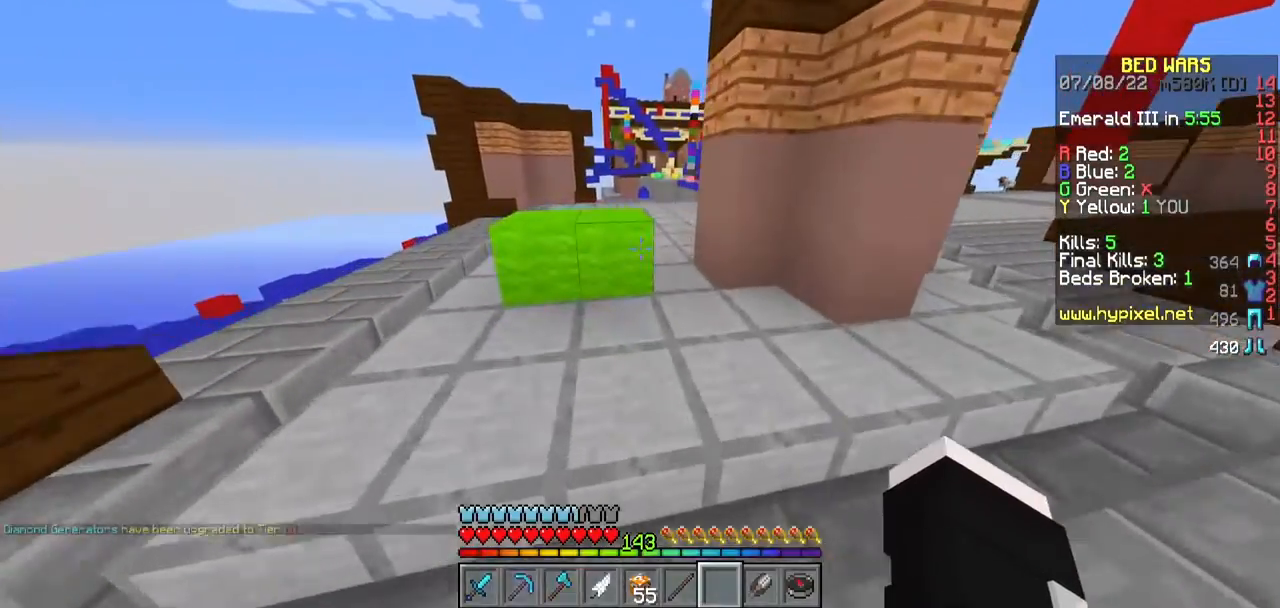
{"keys": ["w"], "mouse": [], "events": [[283, "a", "down"], [433, "a", "up"]]}